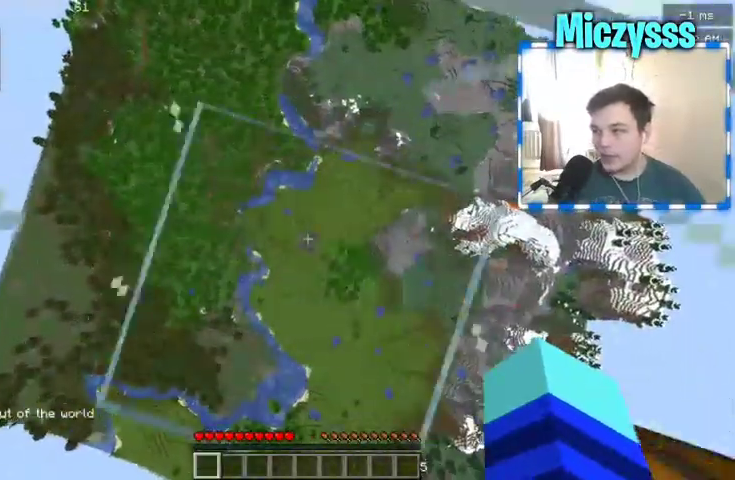
Gameplay with keyboard and mouse; each line is a JSON object with the keys and mouse buttons held at the frame after it. "events" lists presses ("down") and releases ("up") of "a", "d", "s", "w", "mouse_left" and "mouse_right" between this image and that frame as [ms after this image, input, new state], when the widget could be followed in between. "mouse_left", "mouse_right" = the "left", "right" buttons of the "mouse" list. No other keys are recorded. Fast repeated clicks can show as one long hold. Mouse movement is not recorded.
{"keys": ["s"], "mouse": [], "events": [[167, "s", "down"]]}
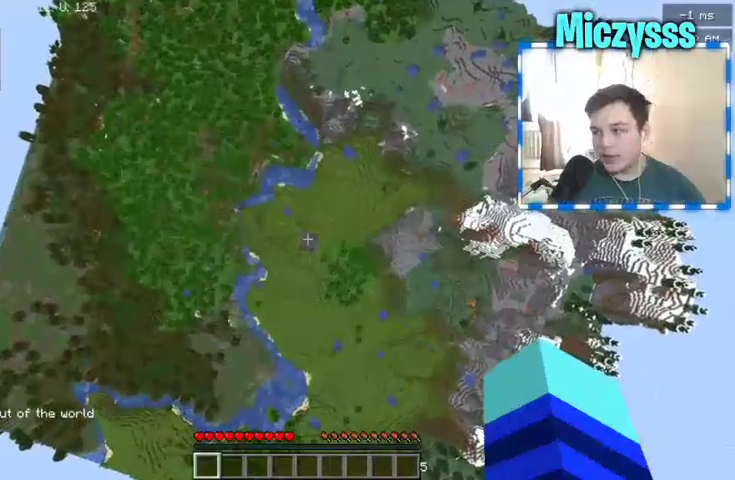
{"keys": ["s"], "mouse": [], "events": []}
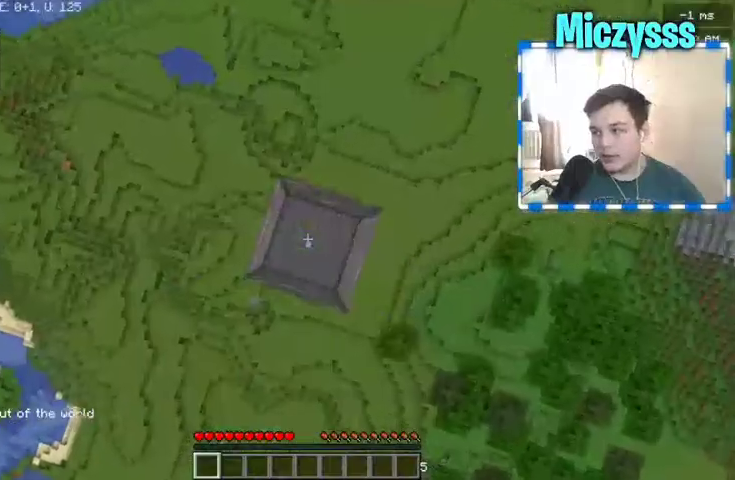
{"keys": ["w"], "mouse": [], "events": [[133, "s", "up"], [433, "w", "down"]]}
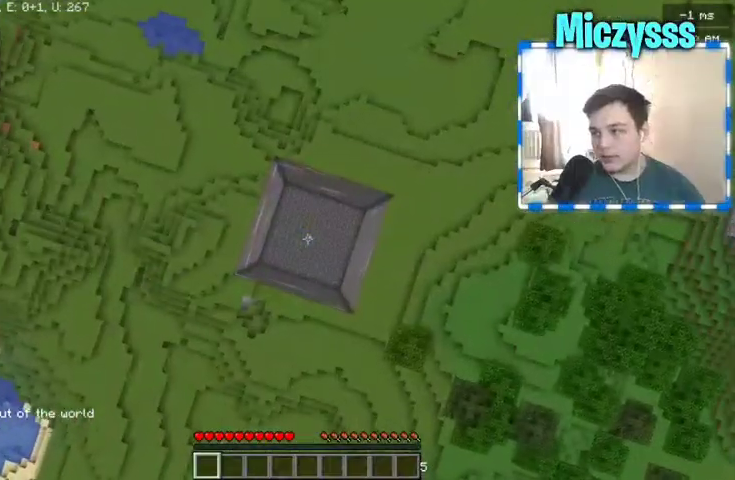
{"keys": [], "mouse": [], "events": [[67, "w", "up"]]}
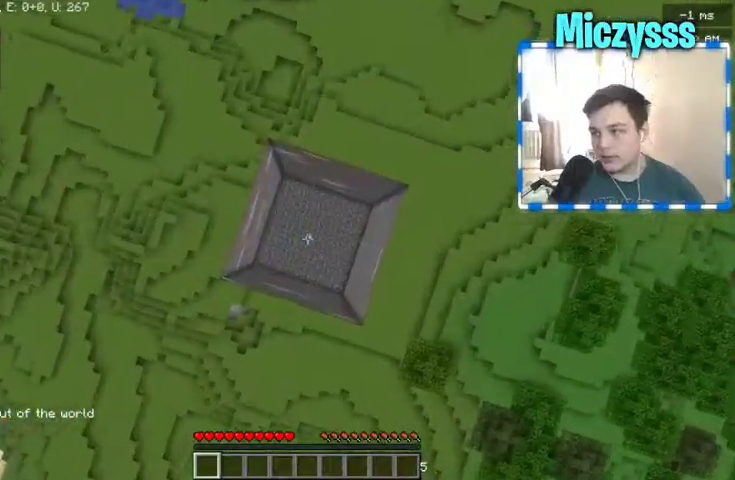
{"keys": ["d"], "mouse": [], "events": [[100, "w", "down"], [200, "w", "up"], [467, "d", "down"]]}
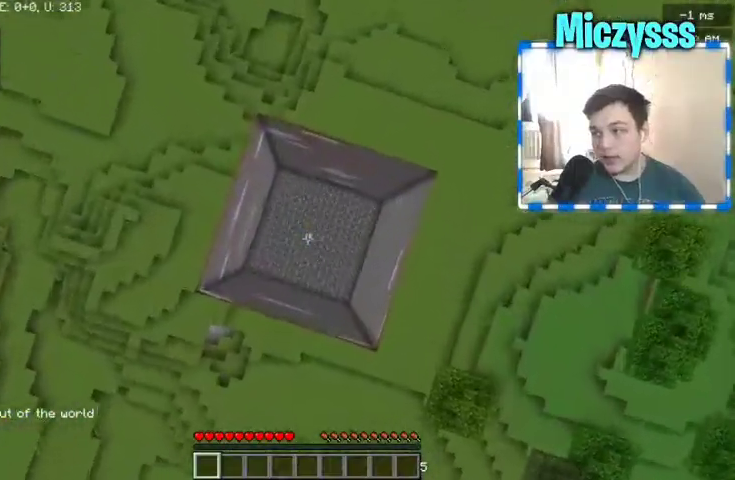
{"keys": [], "mouse": [], "events": [[33, "d", "up"]]}
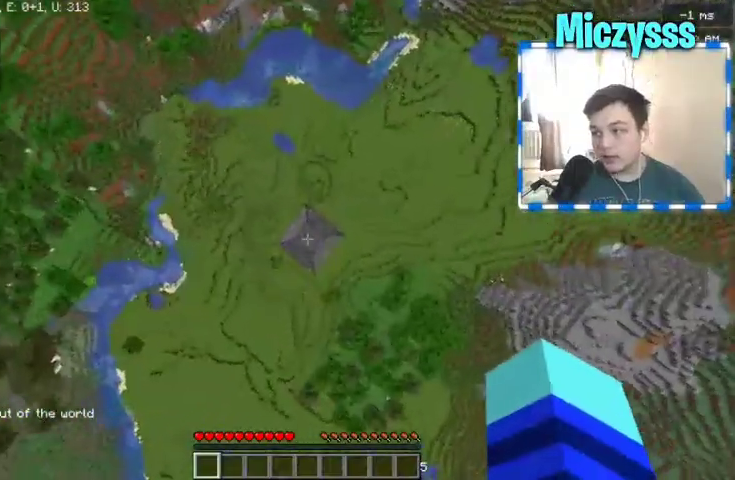
{"keys": [], "mouse": [], "events": []}
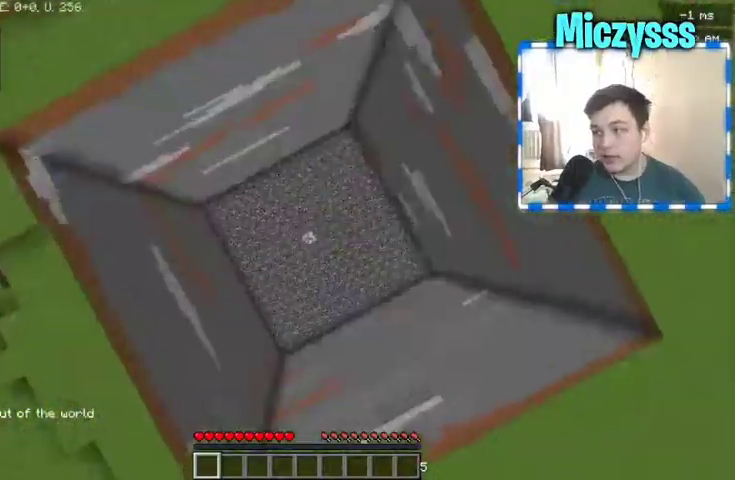
{"keys": [], "mouse": [], "events": []}
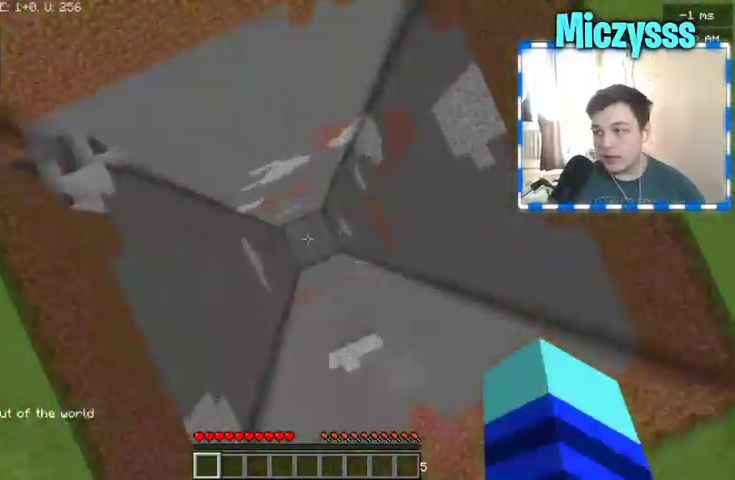
{"keys": [], "mouse": [], "events": []}
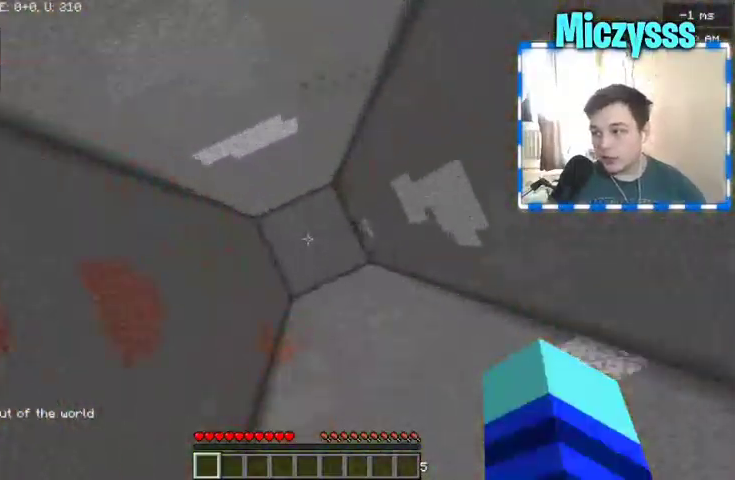
{"keys": [], "mouse": ["right"], "events": [[200, "mouse_right", "down"]]}
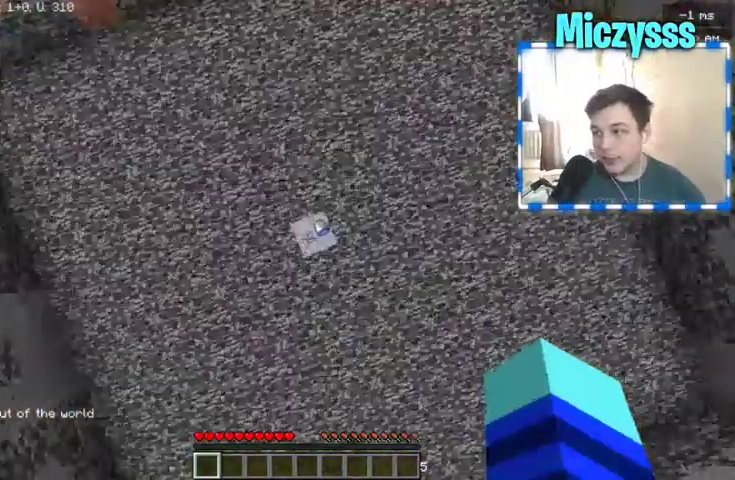
{"keys": [], "mouse": [], "events": [[200, "mouse_right", "up"]]}
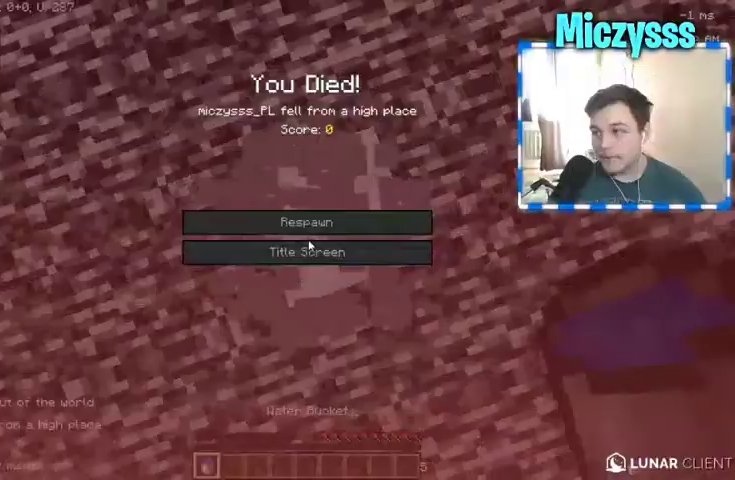
{"keys": [], "mouse": [], "events": []}
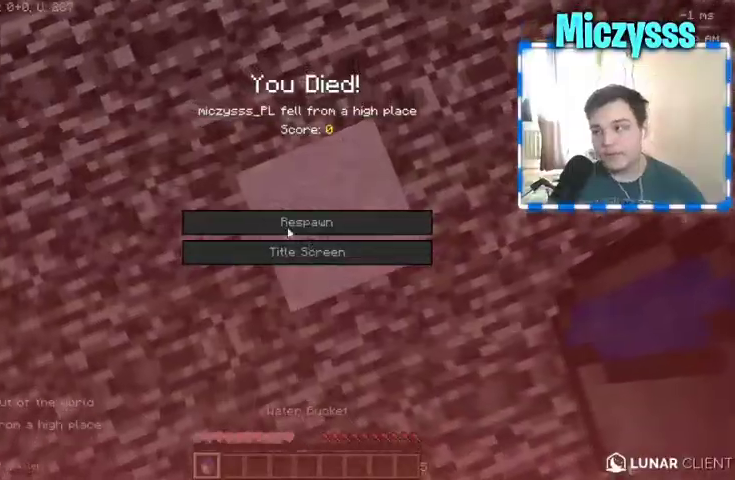
{"keys": [], "mouse": ["left"], "events": [[400, "mouse_left", "down"]]}
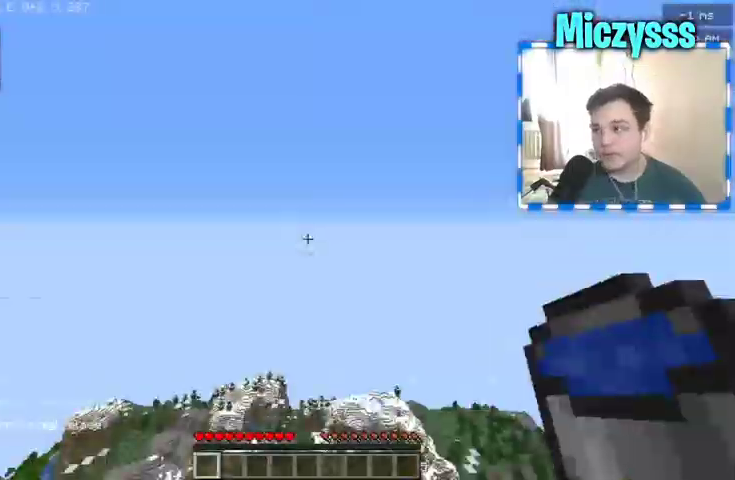
{"keys": [], "mouse": [], "events": [[100, "mouse_left", "up"]]}
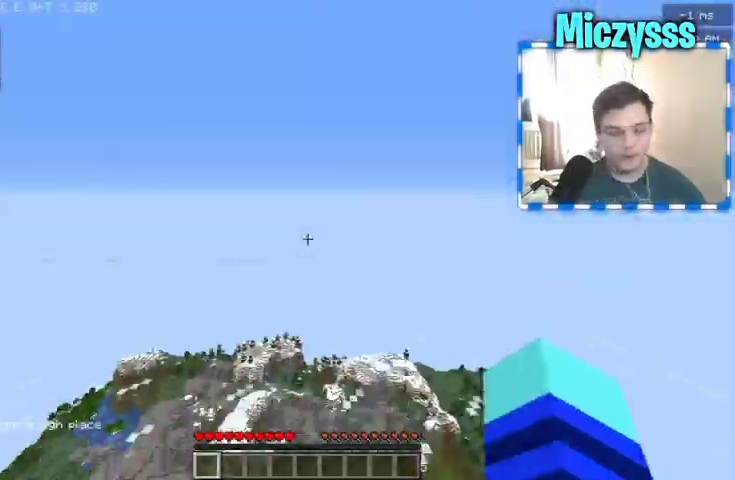
{"keys": [], "mouse": [], "events": []}
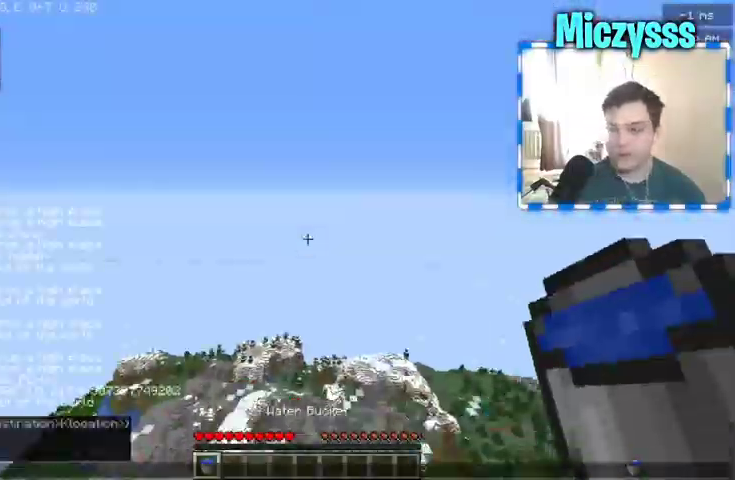
{"keys": [], "mouse": [], "events": []}
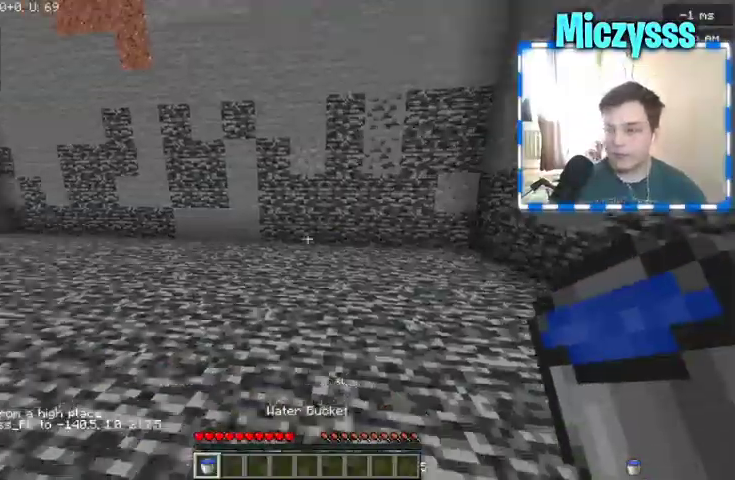
{"keys": ["w"], "mouse": [], "events": [[333, "w", "down"]]}
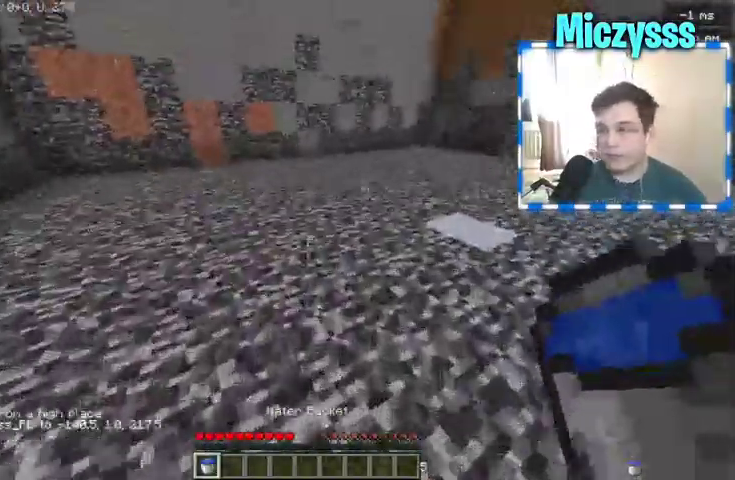
{"keys": ["w"], "mouse": [], "events": []}
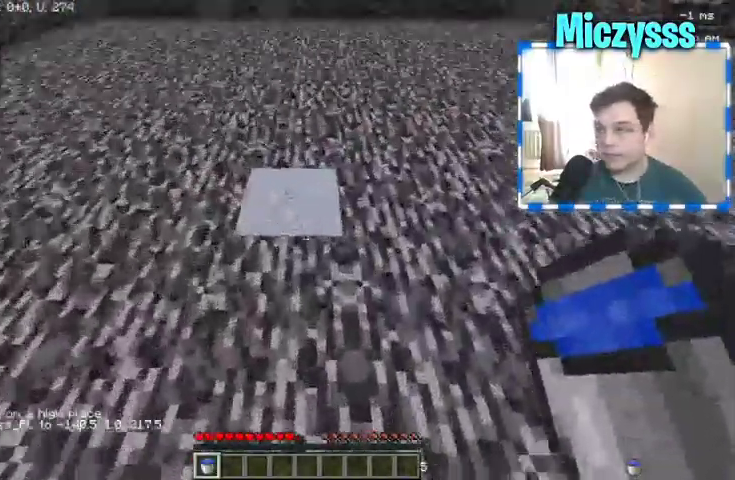
{"keys": [], "mouse": [], "events": [[200, "w", "up"]]}
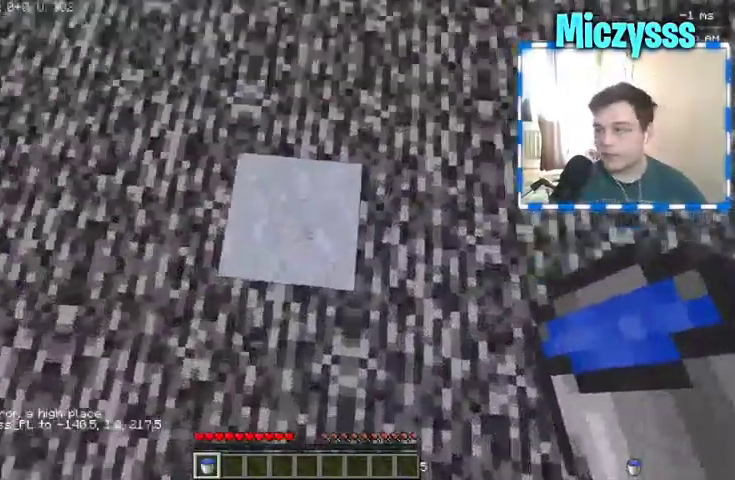
{"keys": [], "mouse": [], "events": [[133, "w", "down"], [267, "w", "up"]]}
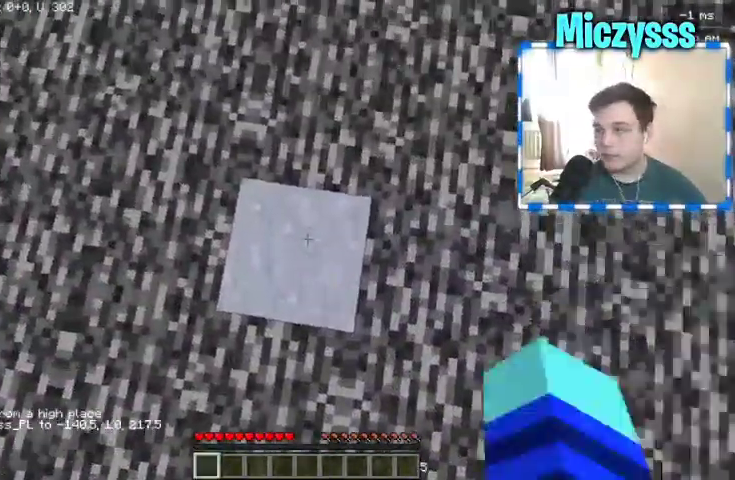
{"keys": ["s"], "mouse": [], "events": [[133, "s", "down"]]}
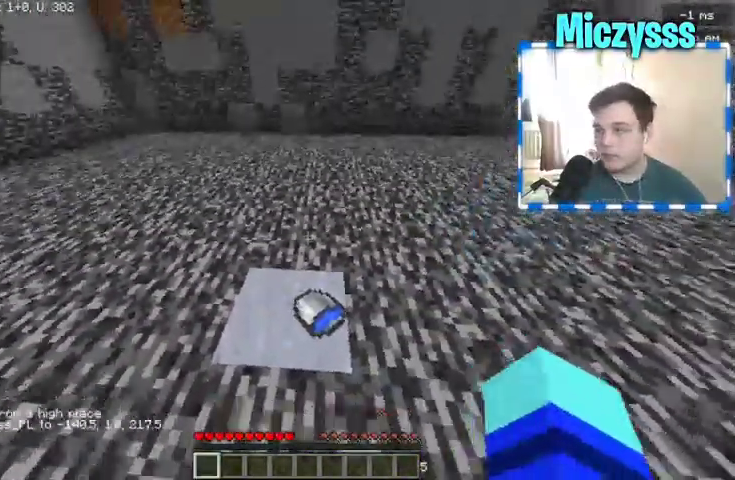
{"keys": [], "mouse": [], "events": [[367, "s", "up"]]}
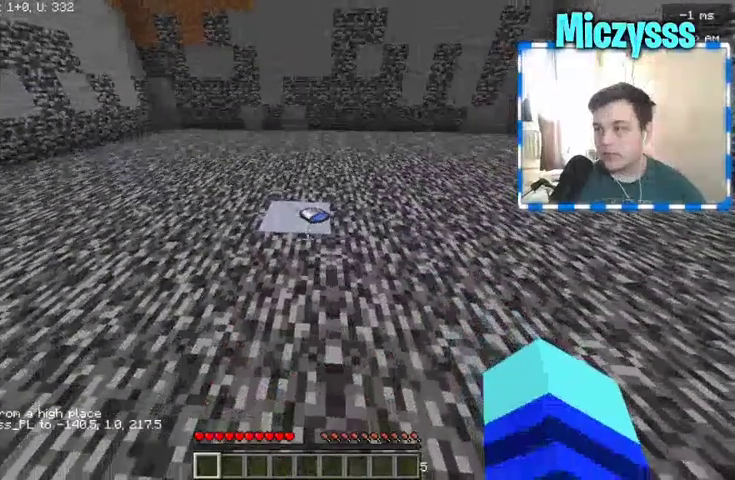
{"keys": [], "mouse": [], "events": []}
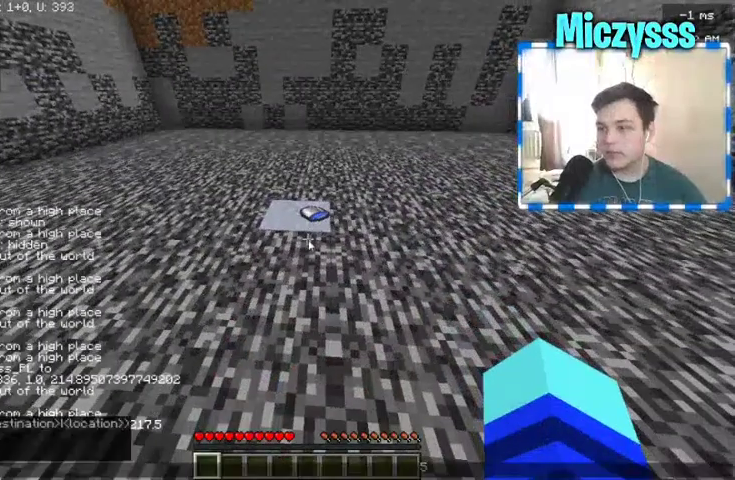
{"keys": [], "mouse": [], "events": []}
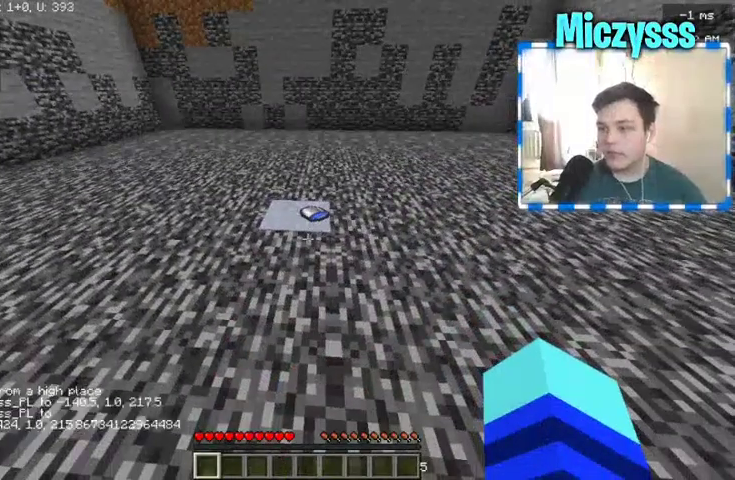
{"keys": [], "mouse": [], "events": []}
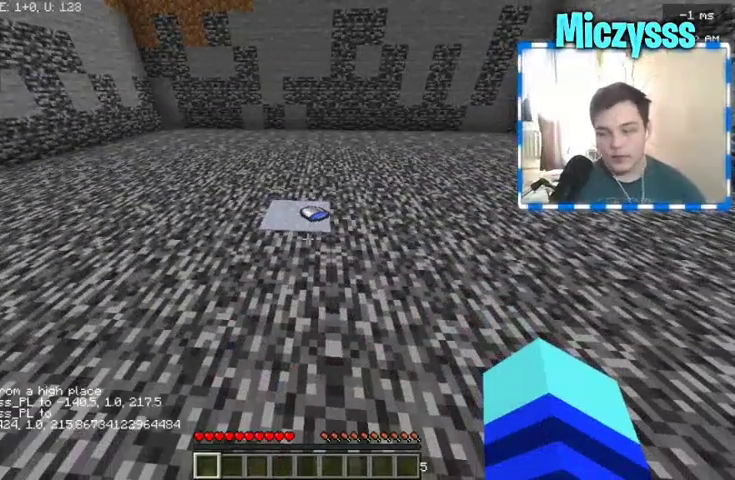
{"keys": [], "mouse": [], "events": []}
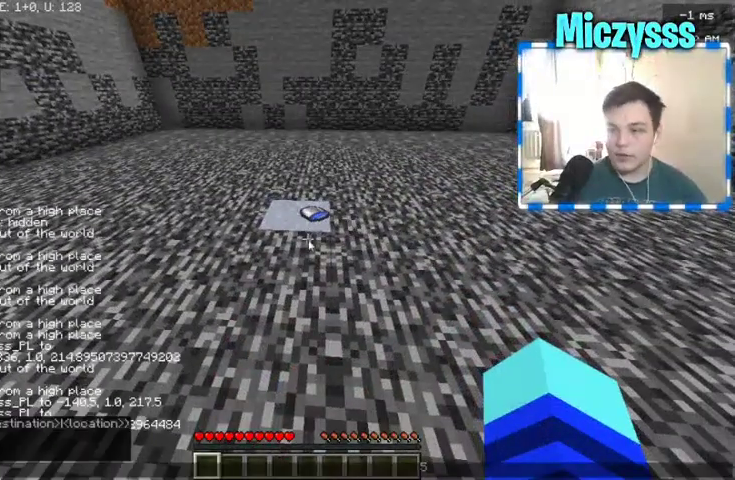
{"keys": [], "mouse": [], "events": []}